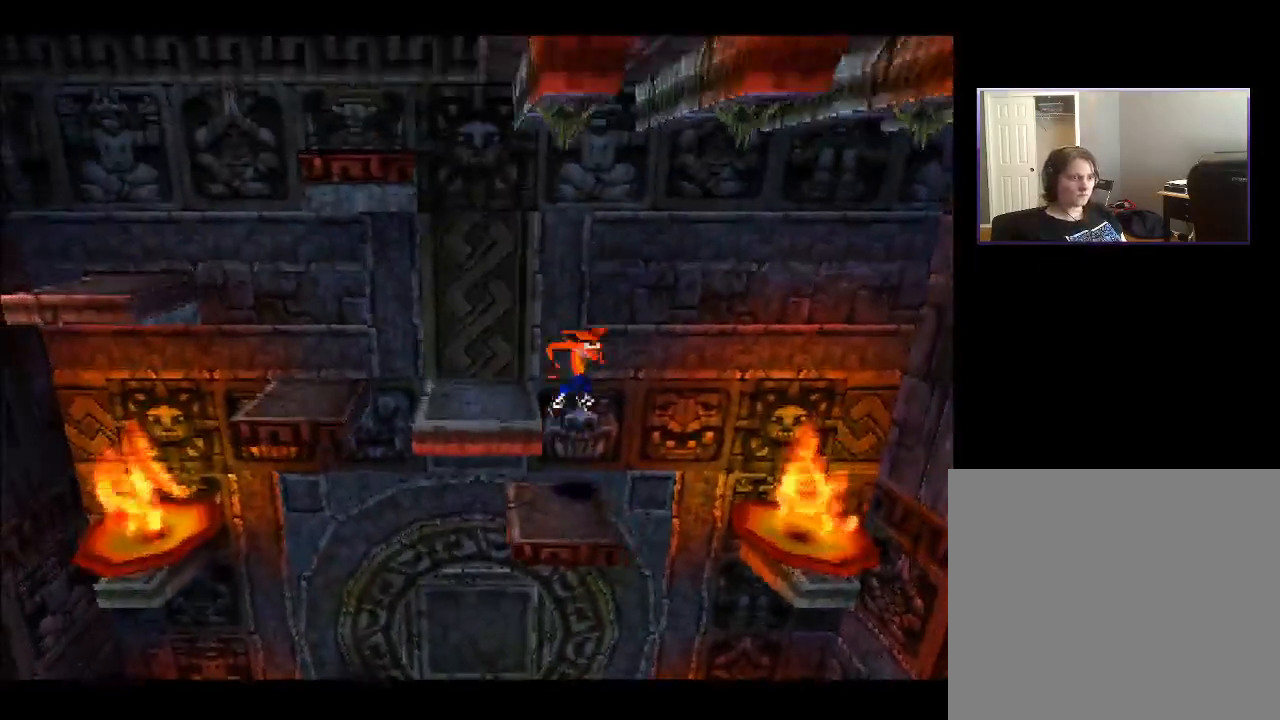
Gameplay with a controller (PlayStation layout); each line is a JSON object with the inputs held at the frame after it. "events" lists button and stick changes between this image and that frame as [ms after this image, input, new state], when the widget could be followed in between. Not read: L3 R3 left_stick.
{"buttons": ["DPAD_LEFT"], "right_stick": "center", "events": [[400, "CROSS", "up"]]}
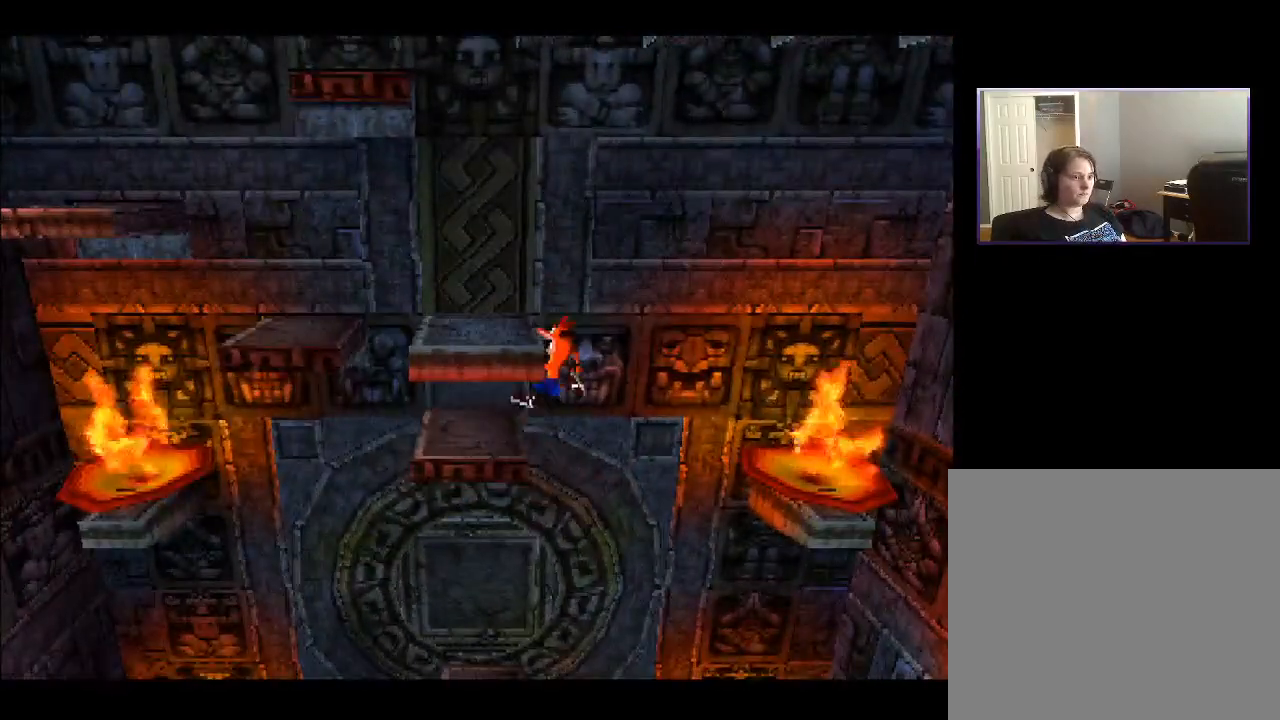
{"buttons": ["DPAD_RIGHT"], "right_stick": "center", "events": [[67, "DPAD_LEFT", "up"], [300, "CROSS", "down"], [350, "DPAD_RIGHT", "down"], [417, "DPAD_RIGHT", "up"], [433, "CROSS", "up"], [483, "DPAD_RIGHT", "down"]]}
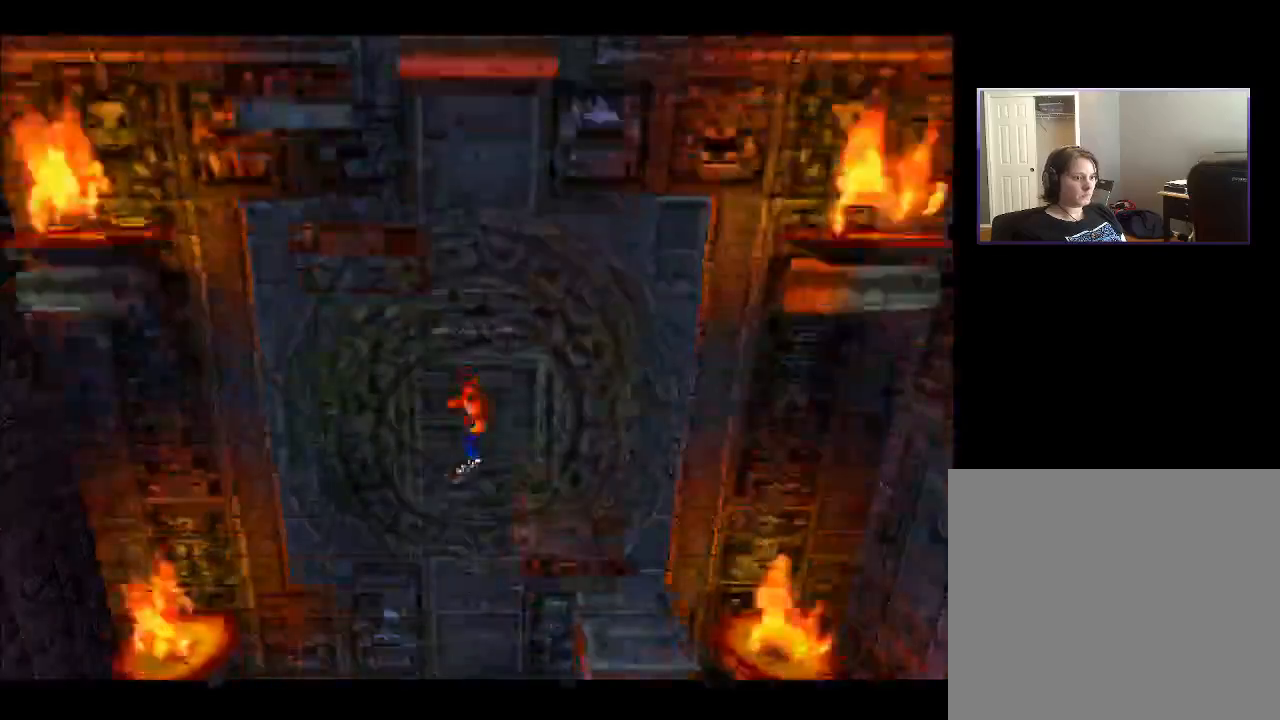
{"buttons": [], "right_stick": "center", "events": [[117, "CROSS", "down"], [317, "DPAD_RIGHT", "up"], [350, "CROSS", "up"]]}
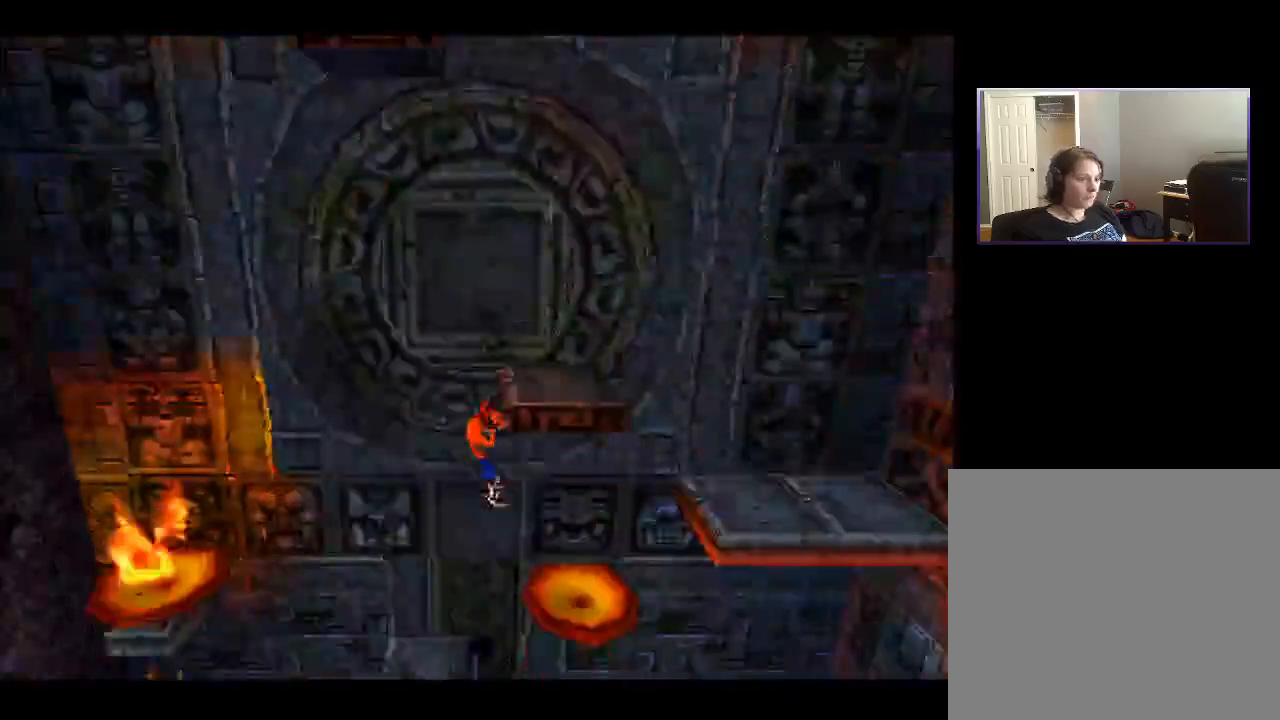
{"buttons": [], "right_stick": "center", "events": []}
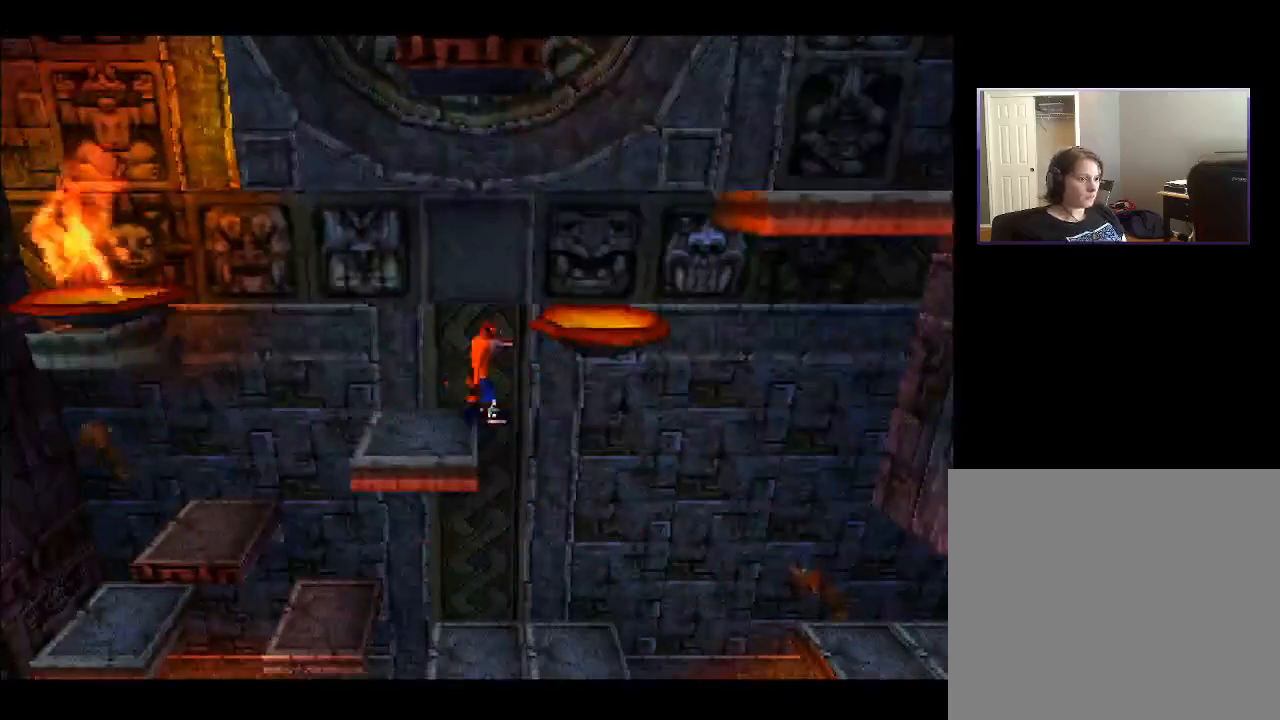
{"buttons": [], "right_stick": "center", "events": [[17, "DPAD_LEFT", "down"], [283, "DPAD_LEFT", "up"]]}
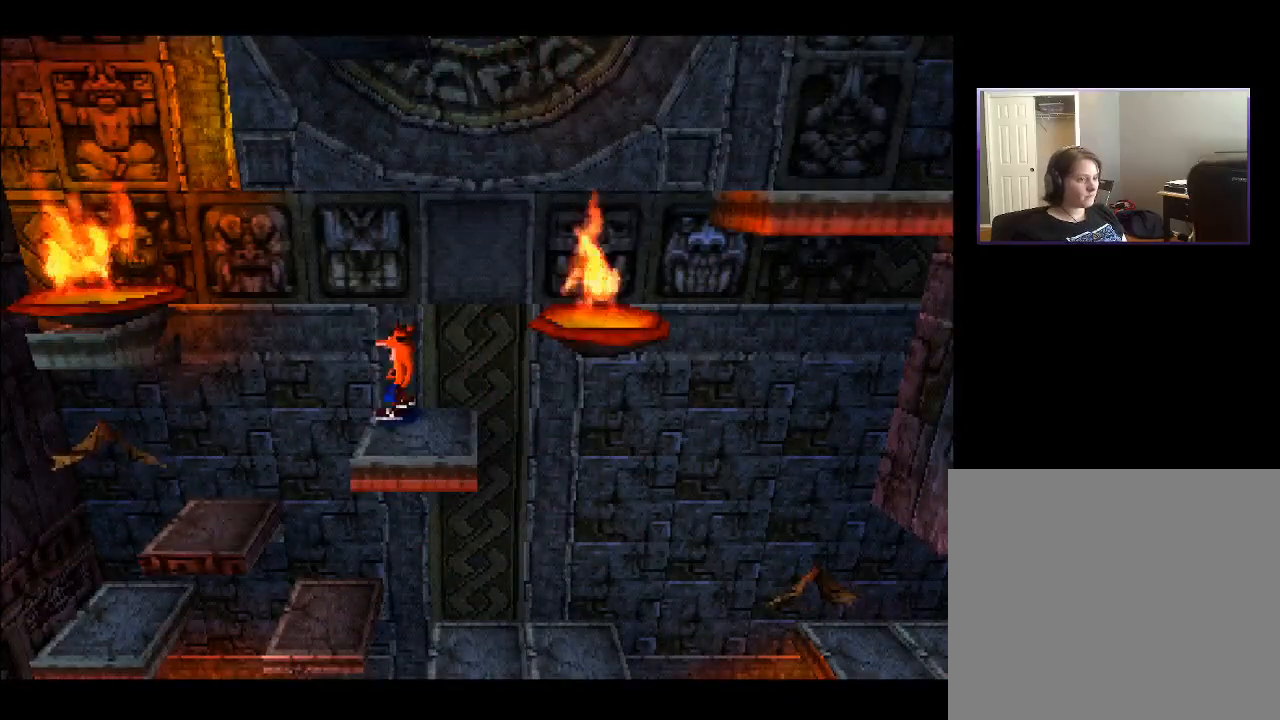
{"buttons": [], "right_stick": "center", "events": [[83, "DPAD_UP", "down"], [267, "DPAD_UP", "up"]]}
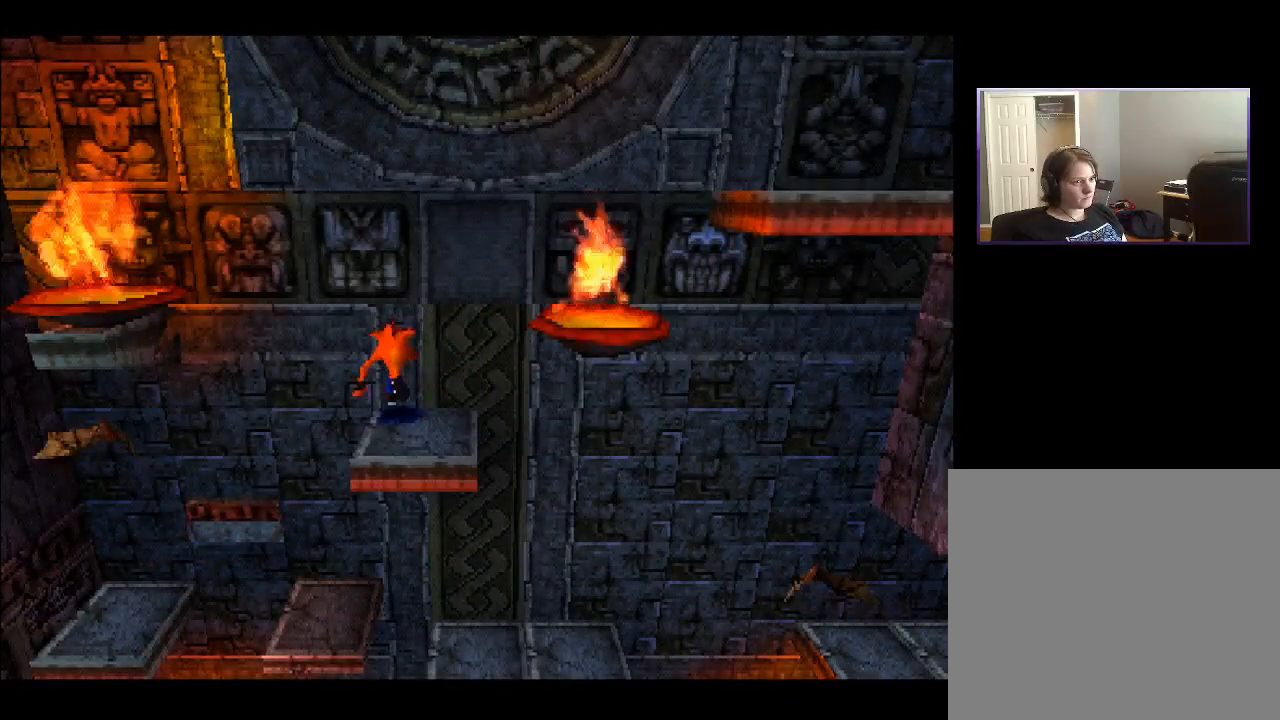
{"buttons": [], "right_stick": "center", "events": []}
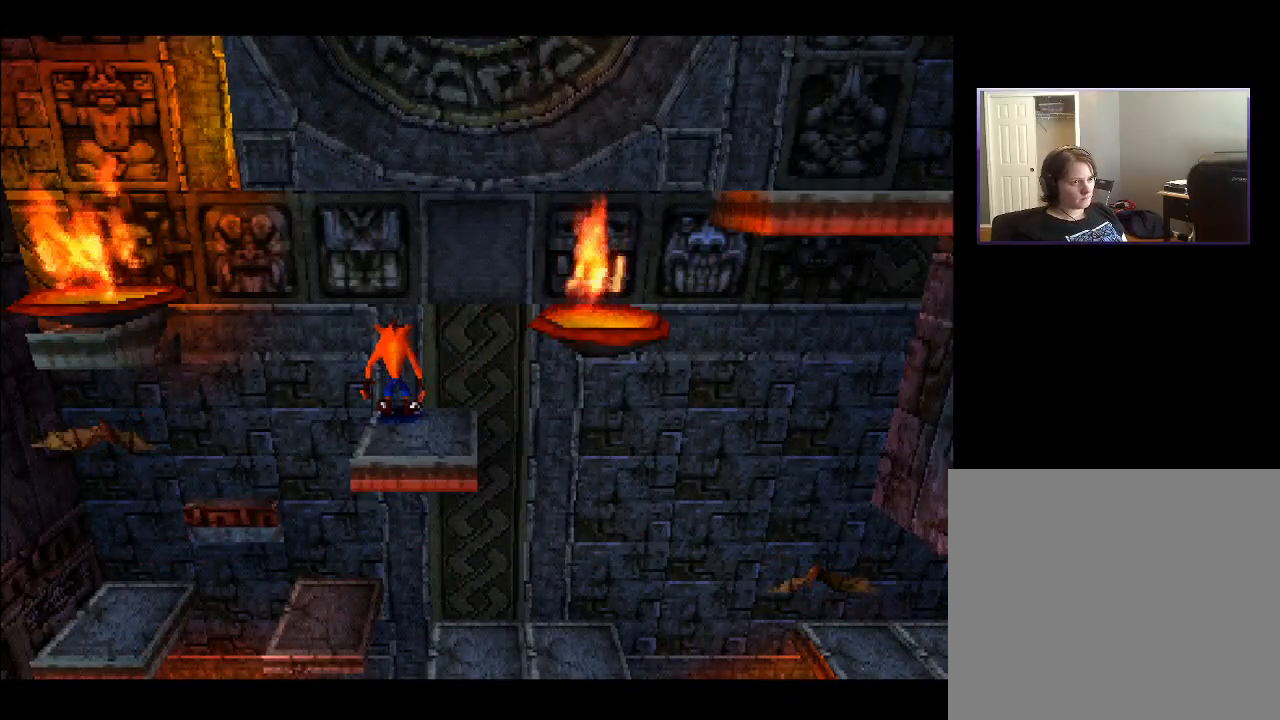
{"buttons": [], "right_stick": "center", "events": []}
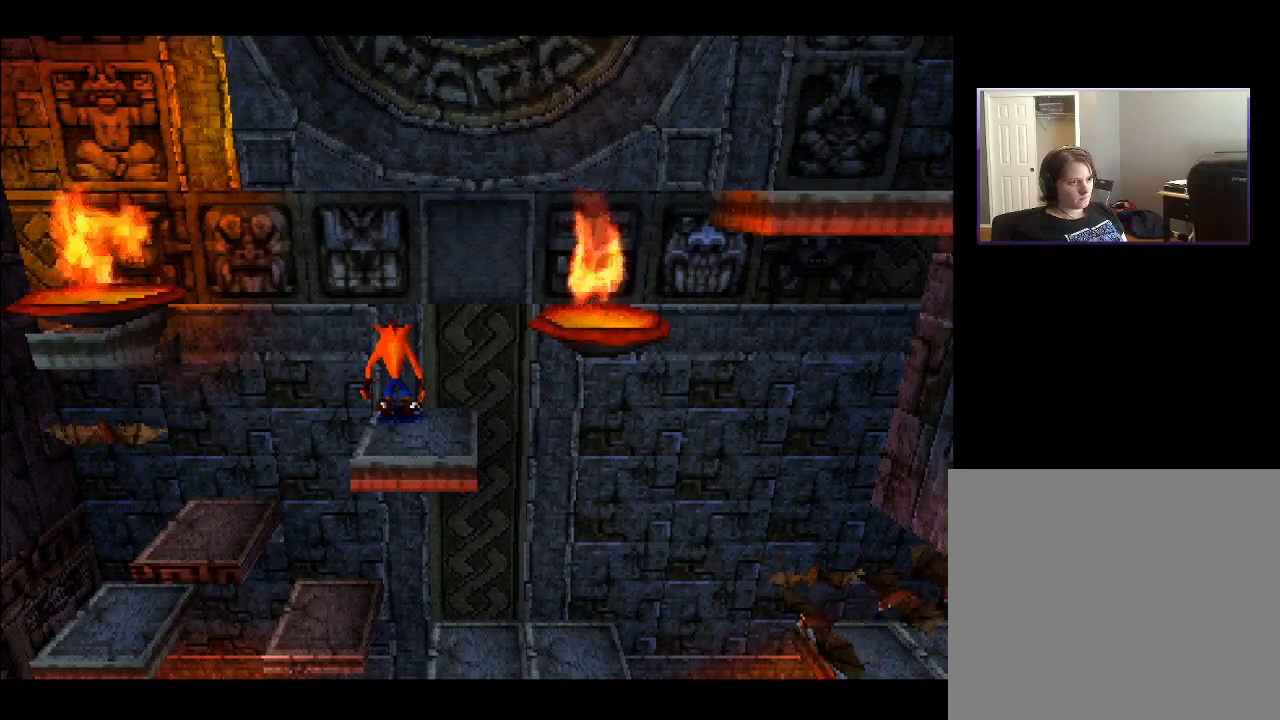
{"buttons": [], "right_stick": "center", "events": []}
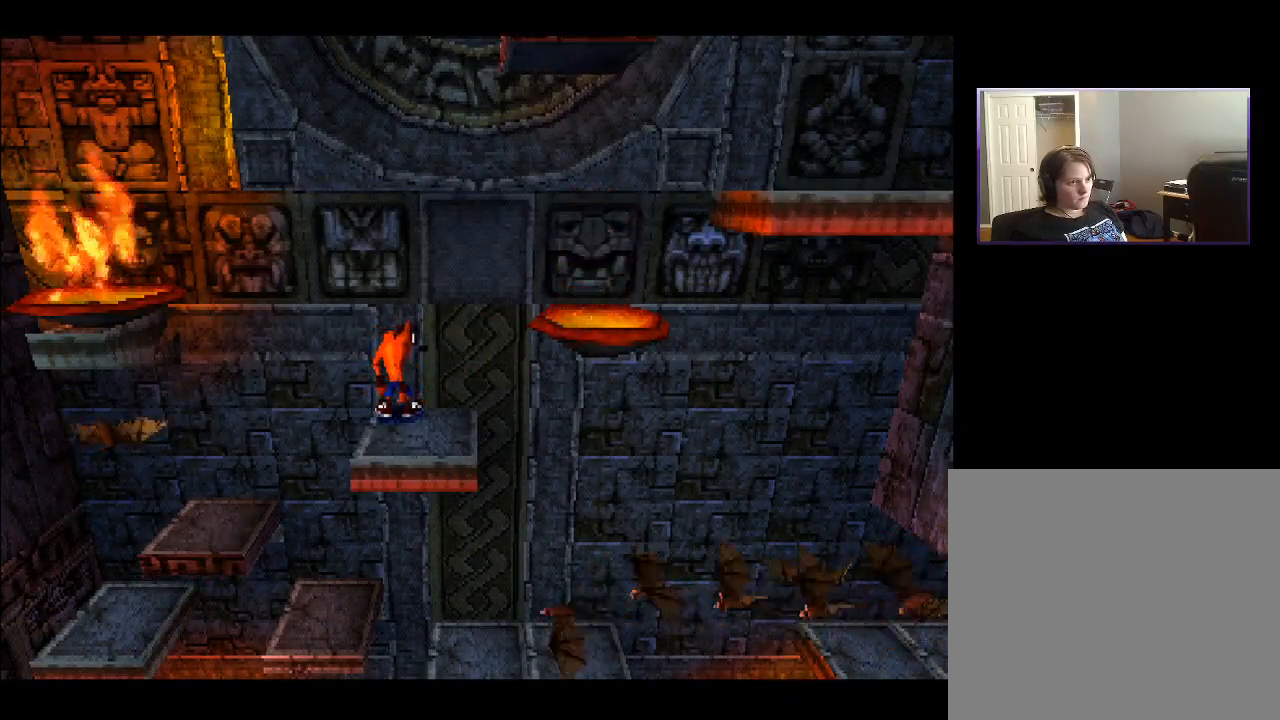
{"buttons": ["CROSS", "DPAD_RIGHT"], "right_stick": "center", "events": [[83, "DPAD_RIGHT", "down"], [233, "CROSS", "down"]]}
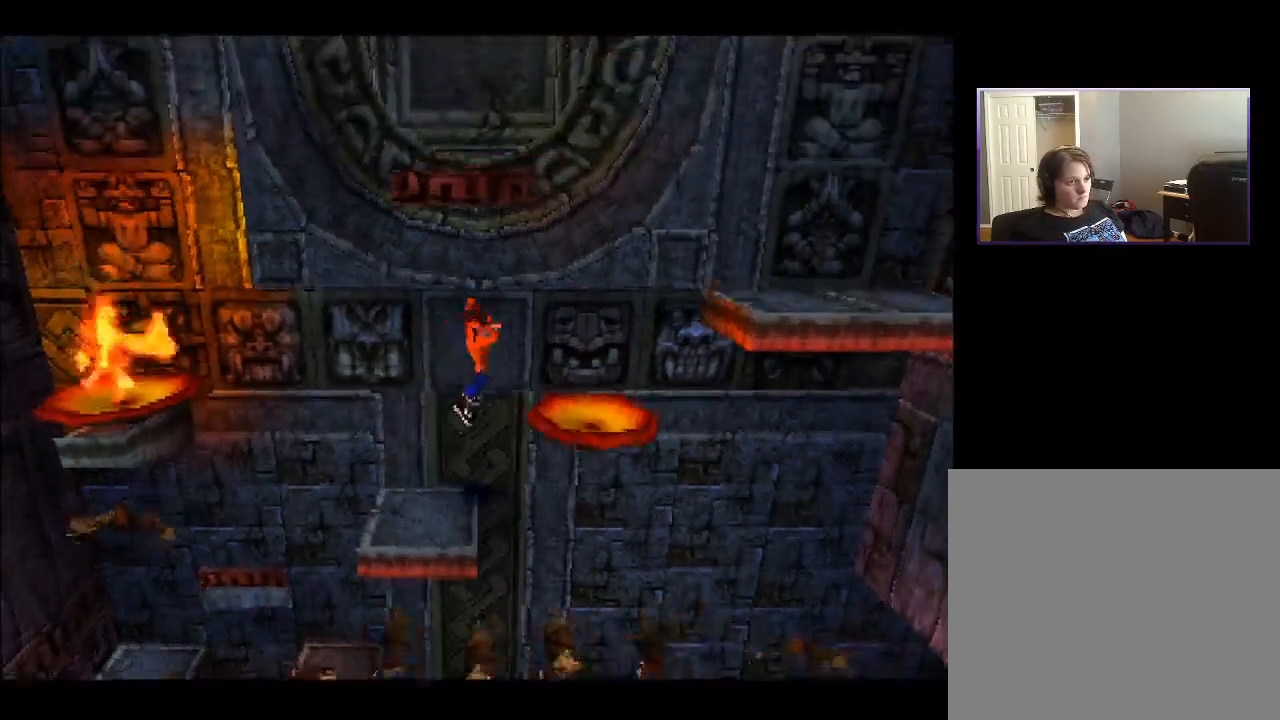
{"buttons": ["CROSS", "DPAD_RIGHT"], "right_stick": "center", "events": [[133, "CROSS", "up"], [350, "CROSS", "down"]]}
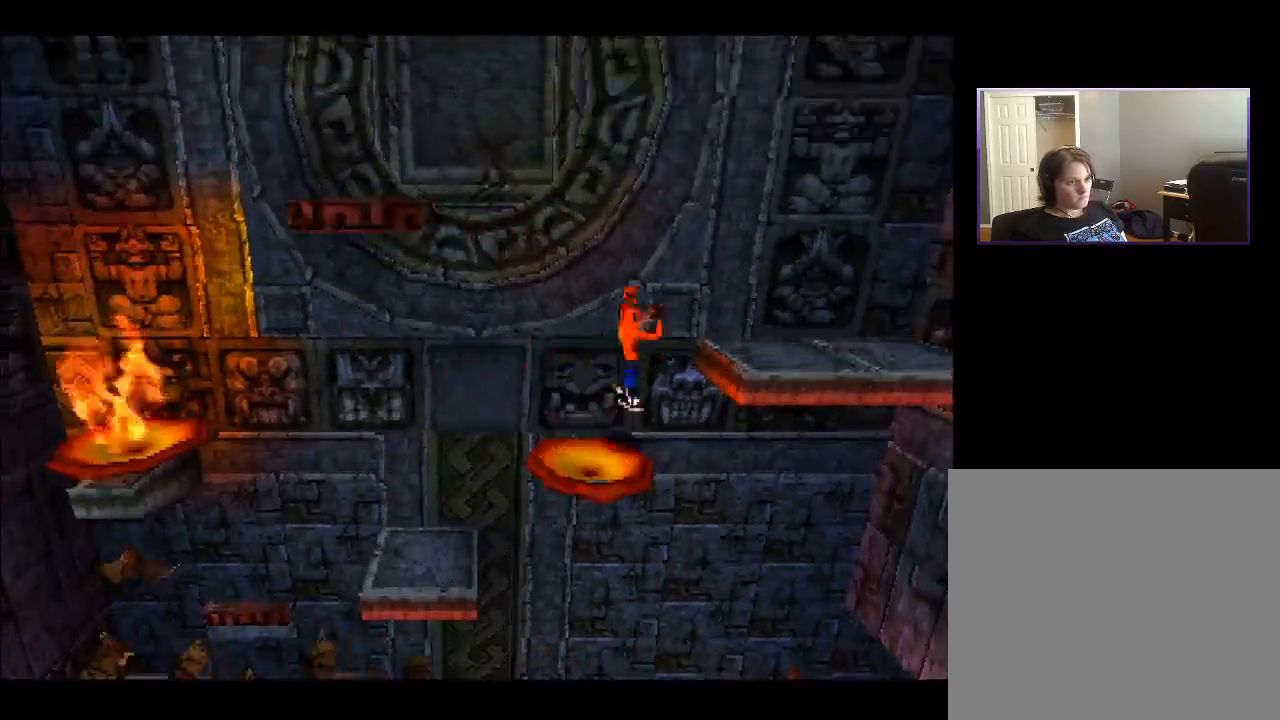
{"buttons": ["DPAD_RIGHT"], "right_stick": "center", "events": [[233, "CROSS", "up"]]}
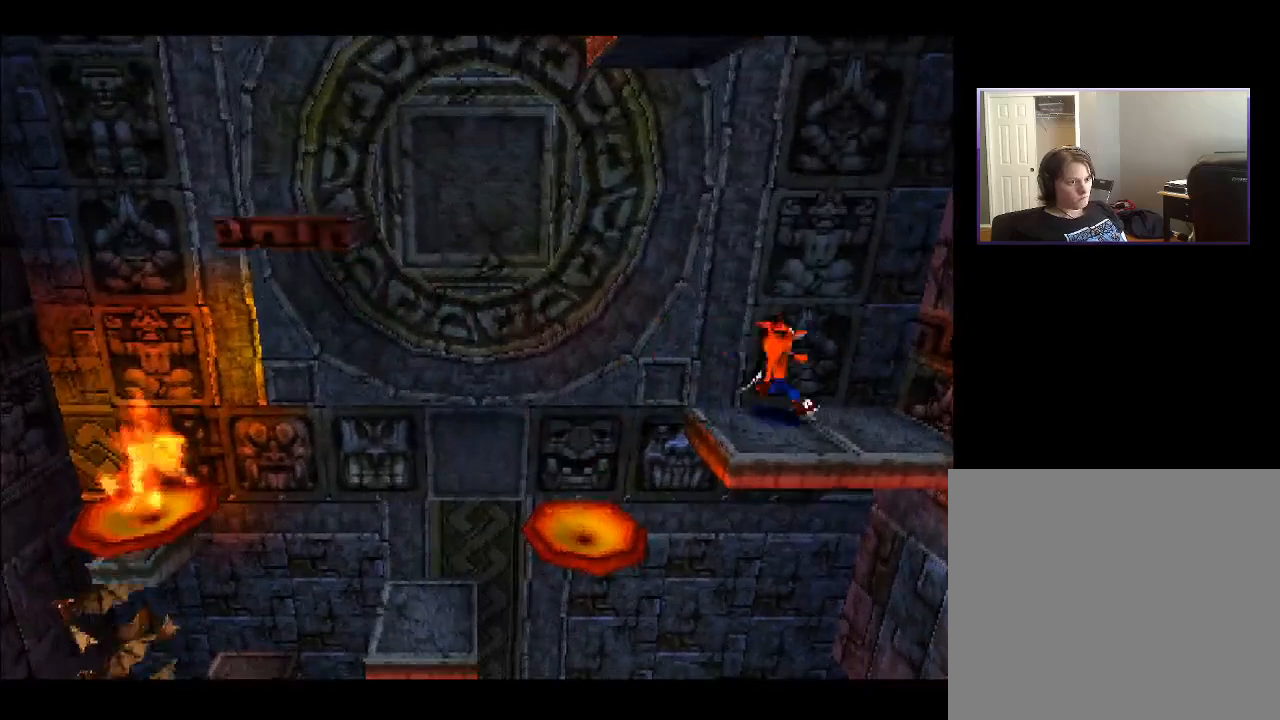
{"buttons": ["DPAD_LEFT"], "right_stick": "center", "events": [[217, "DPAD_RIGHT", "up"], [450, "DPAD_LEFT", "down"]]}
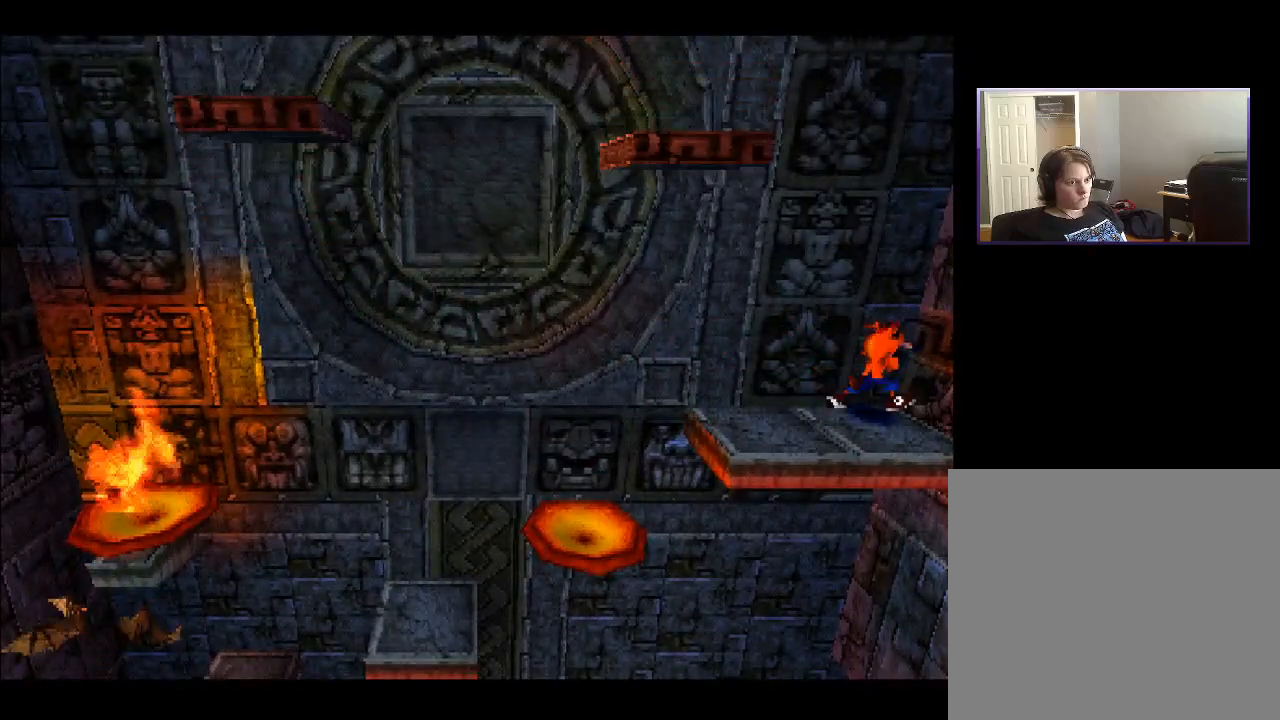
{"buttons": ["CROSS", "DPAD_LEFT"], "right_stick": "center", "events": [[333, "CROSS", "down"]]}
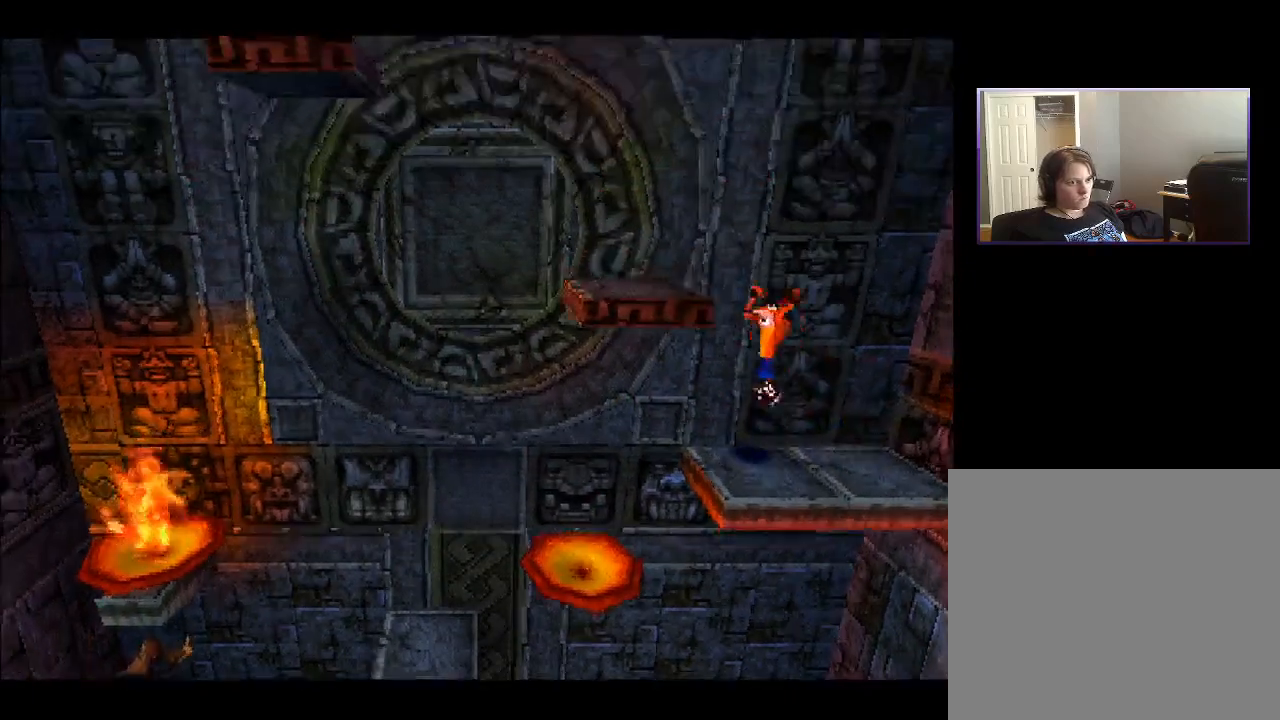
{"buttons": ["CROSS", "DPAD_LEFT"], "right_stick": "center", "events": []}
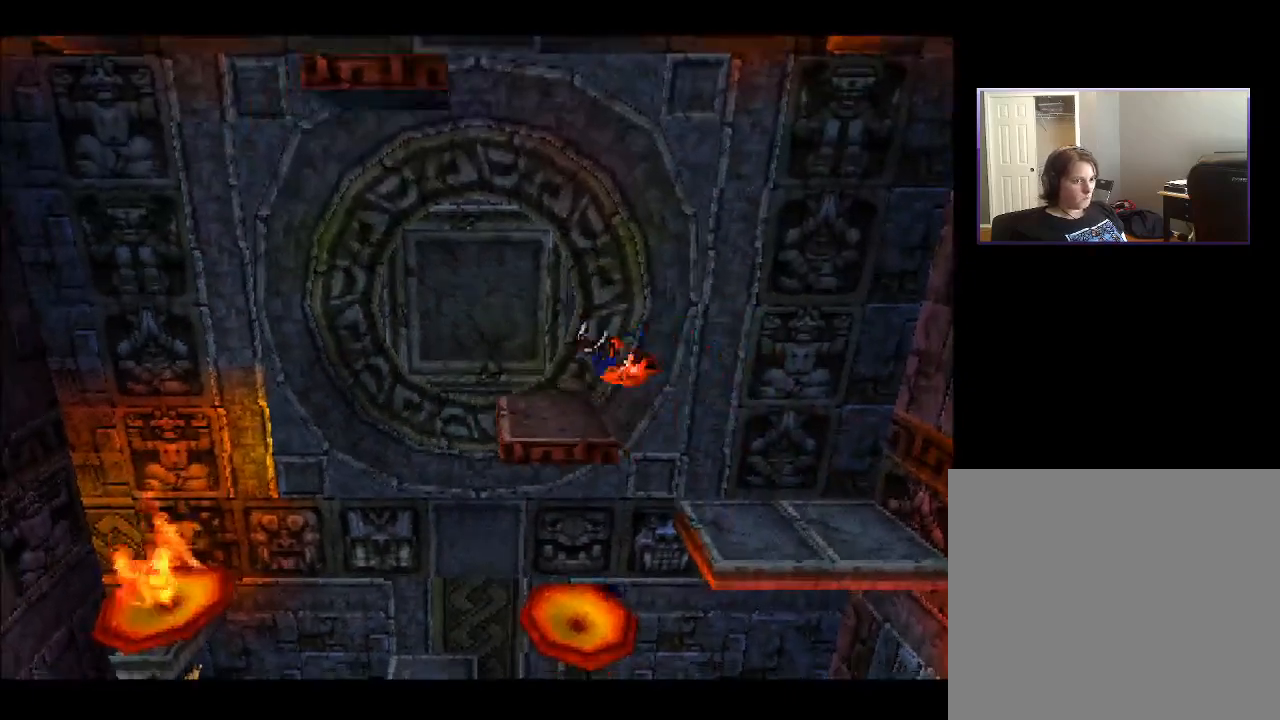
{"buttons": ["DPAD_LEFT"], "right_stick": "center", "events": [[150, "CROSS", "up"], [300, "DPAD_LEFT", "up"], [433, "DPAD_LEFT", "down"]]}
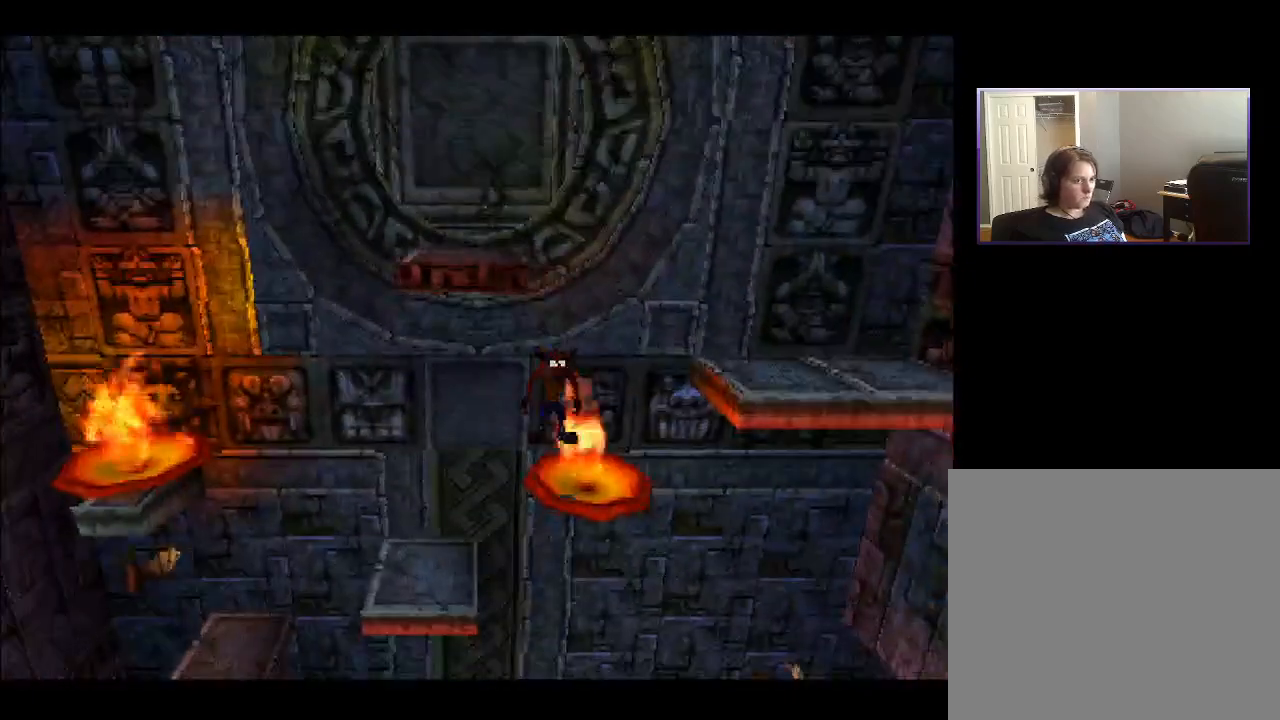
{"buttons": [], "right_stick": "center", "events": [[183, "DPAD_LEFT", "up"]]}
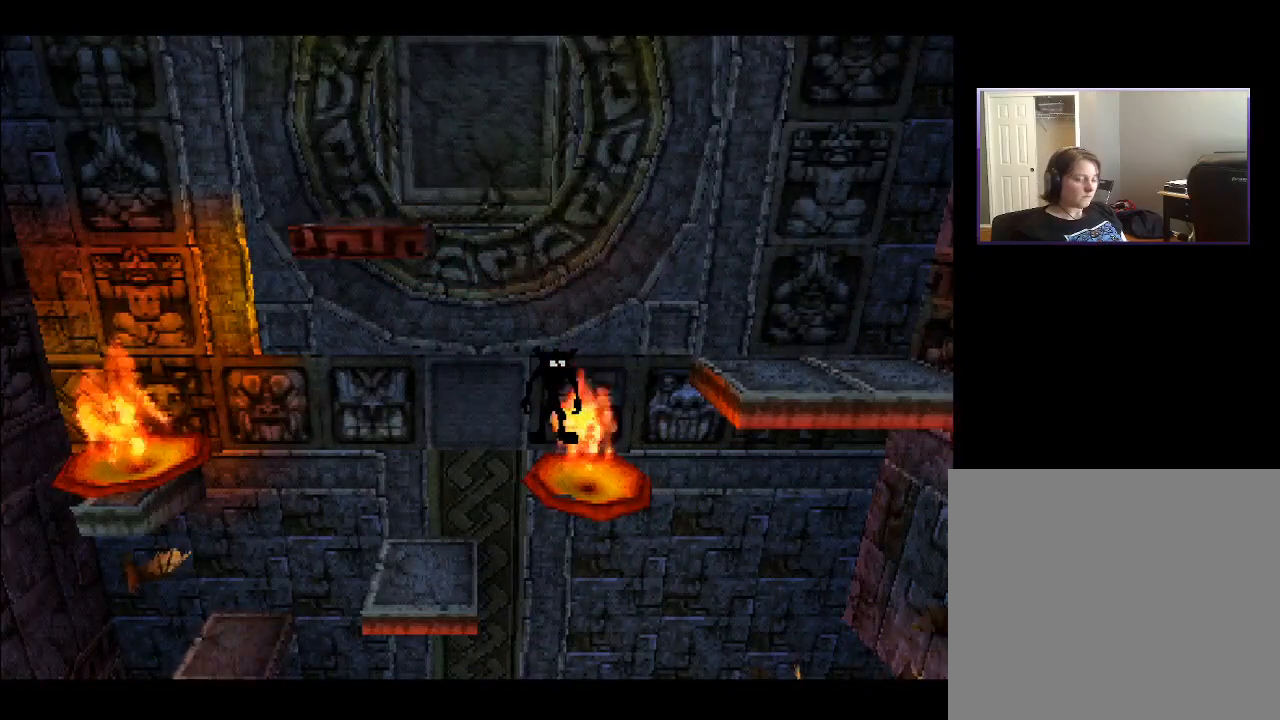
{"buttons": [], "right_stick": "center", "events": []}
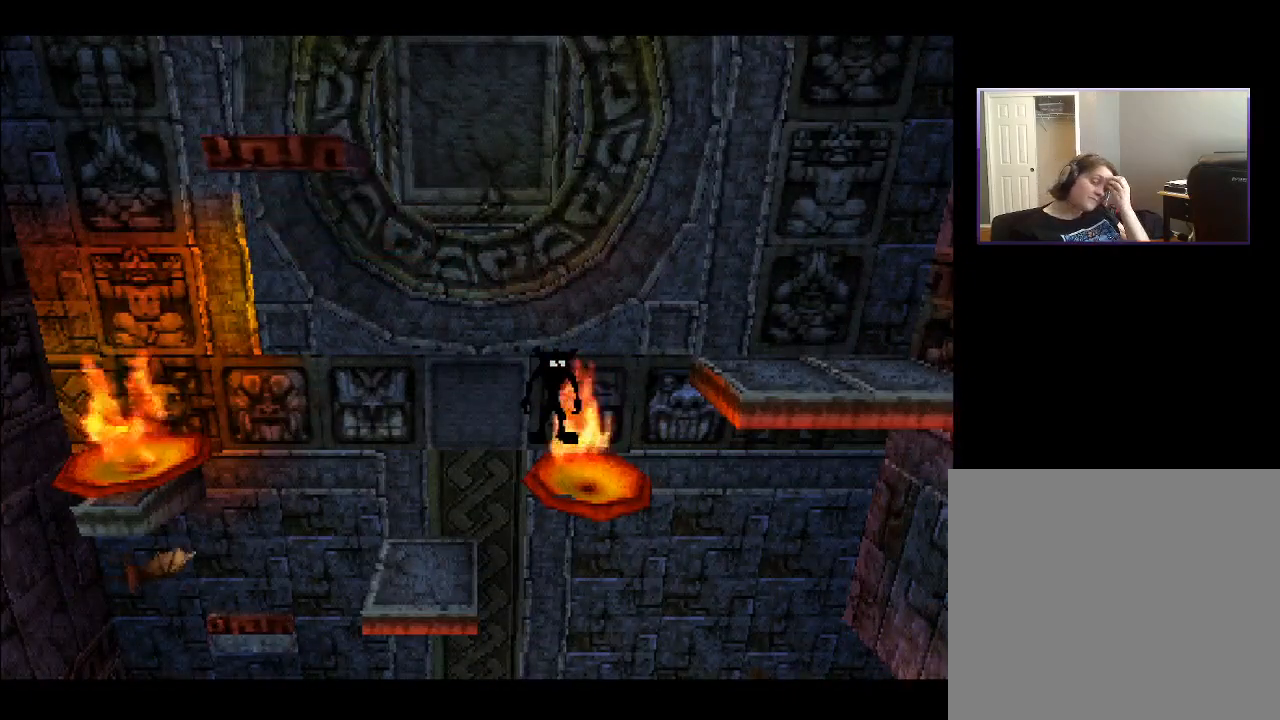
{"buttons": [], "right_stick": "center", "events": []}
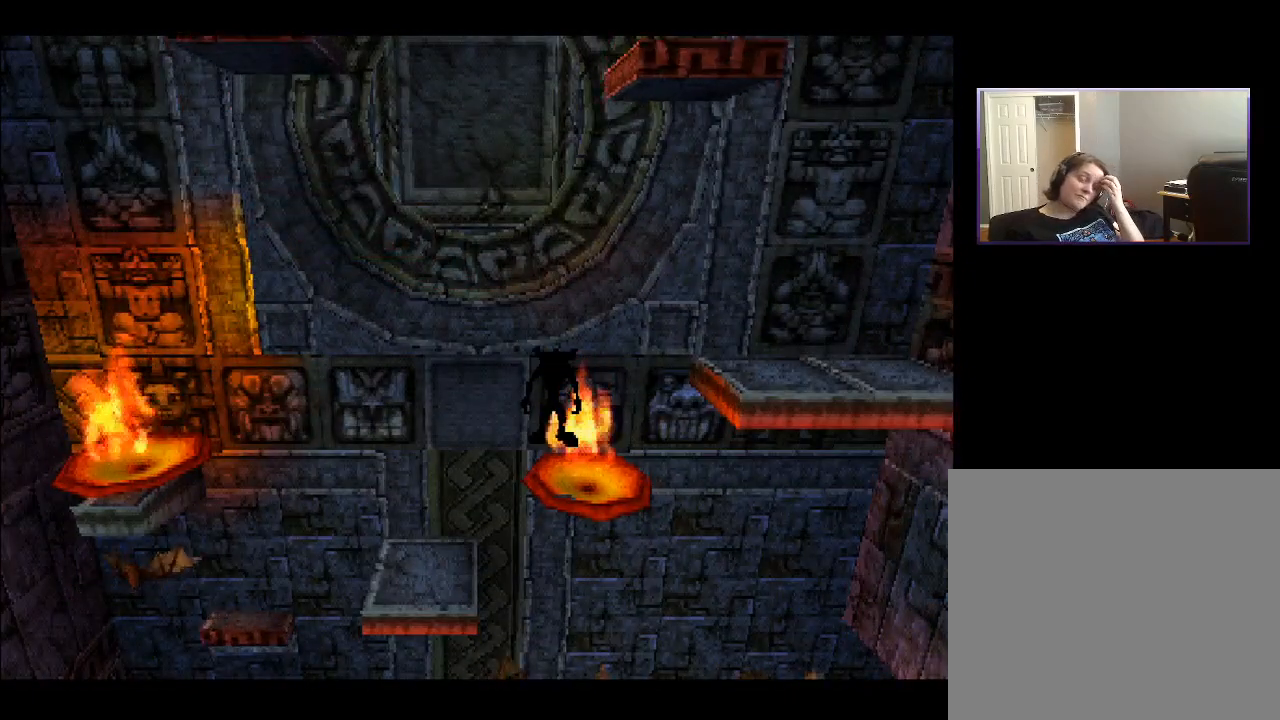
{"buttons": [], "right_stick": "center", "events": []}
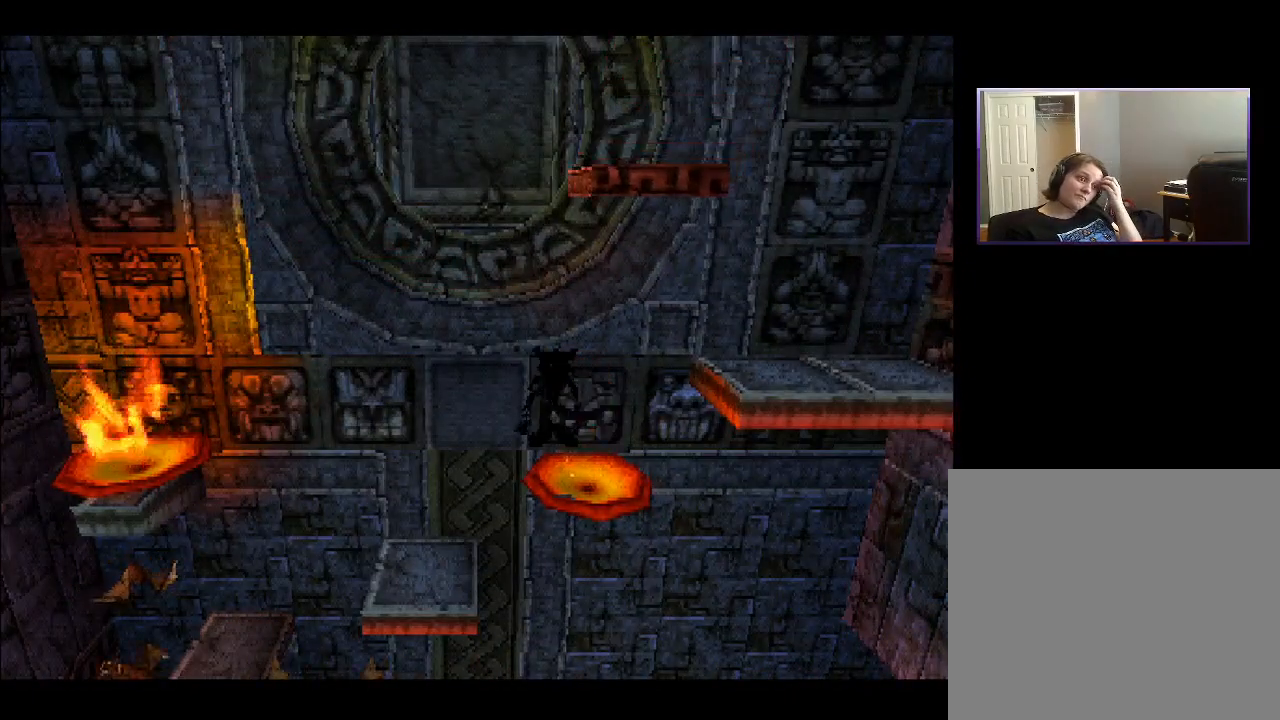
{"buttons": [], "right_stick": "center", "events": []}
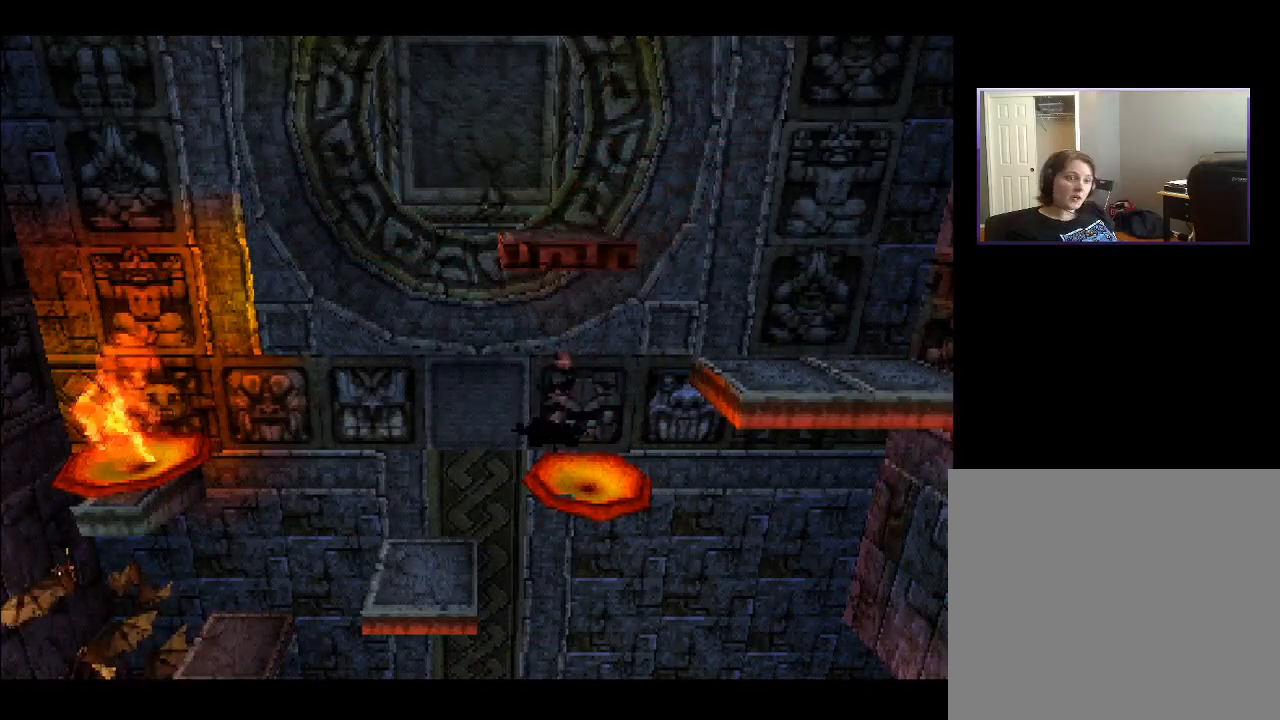
{"buttons": [], "right_stick": "center", "events": []}
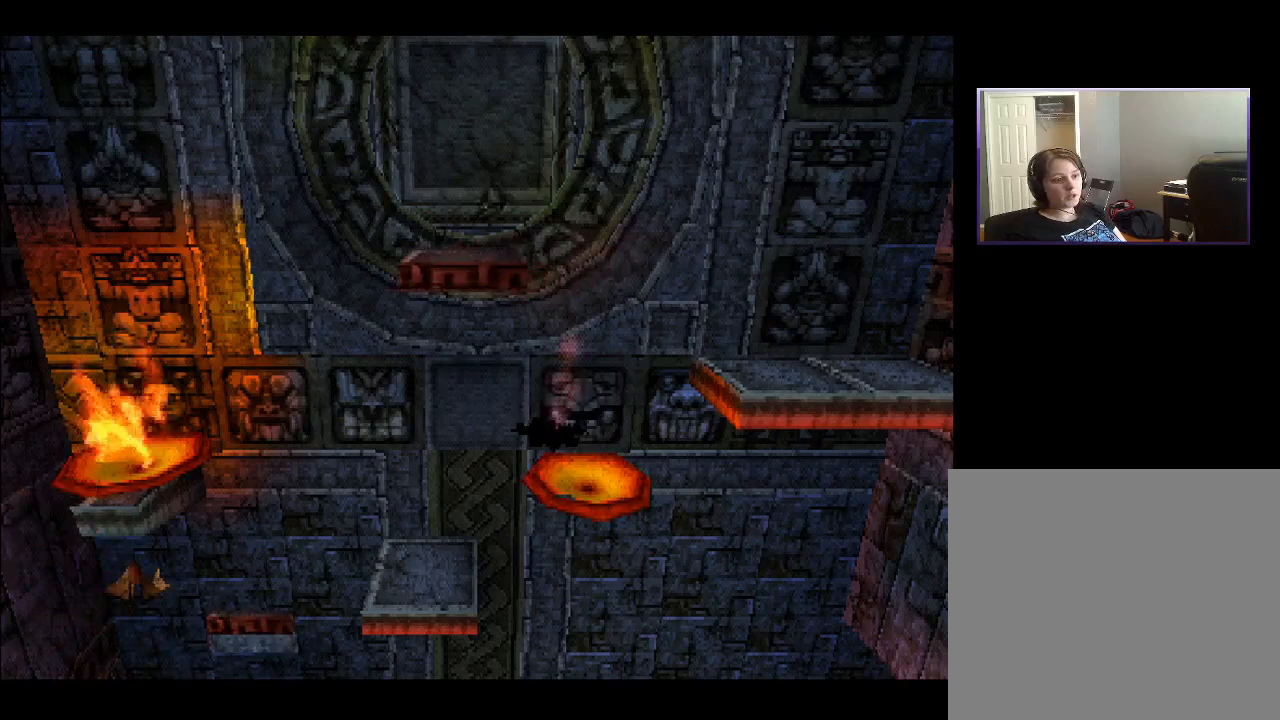
{"buttons": [], "right_stick": "center", "events": []}
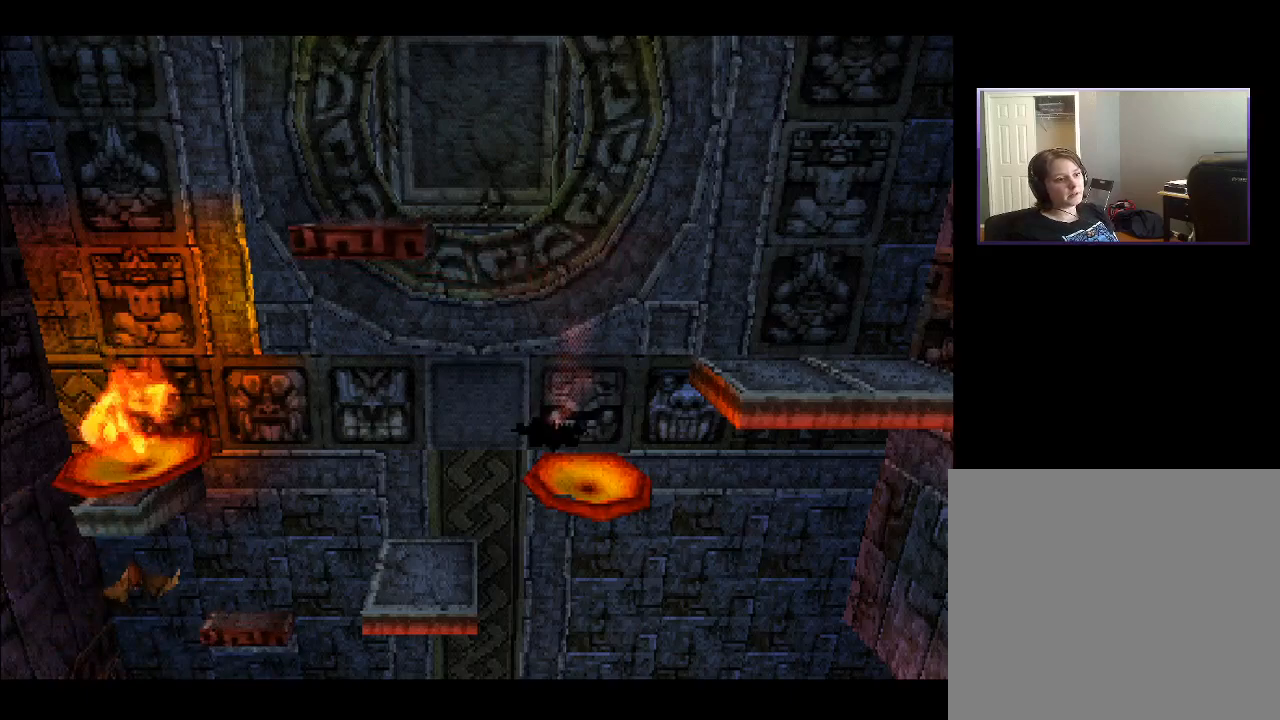
{"buttons": [], "right_stick": "center", "events": []}
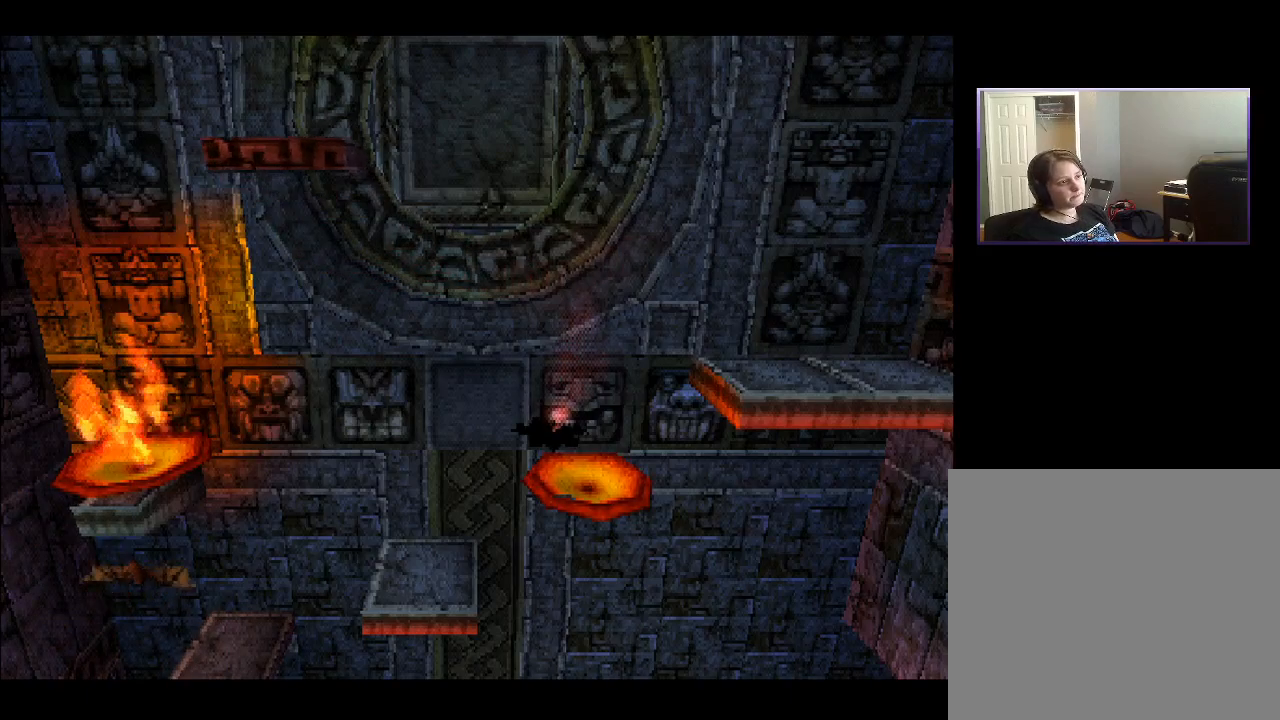
{"buttons": [], "right_stick": "center", "events": []}
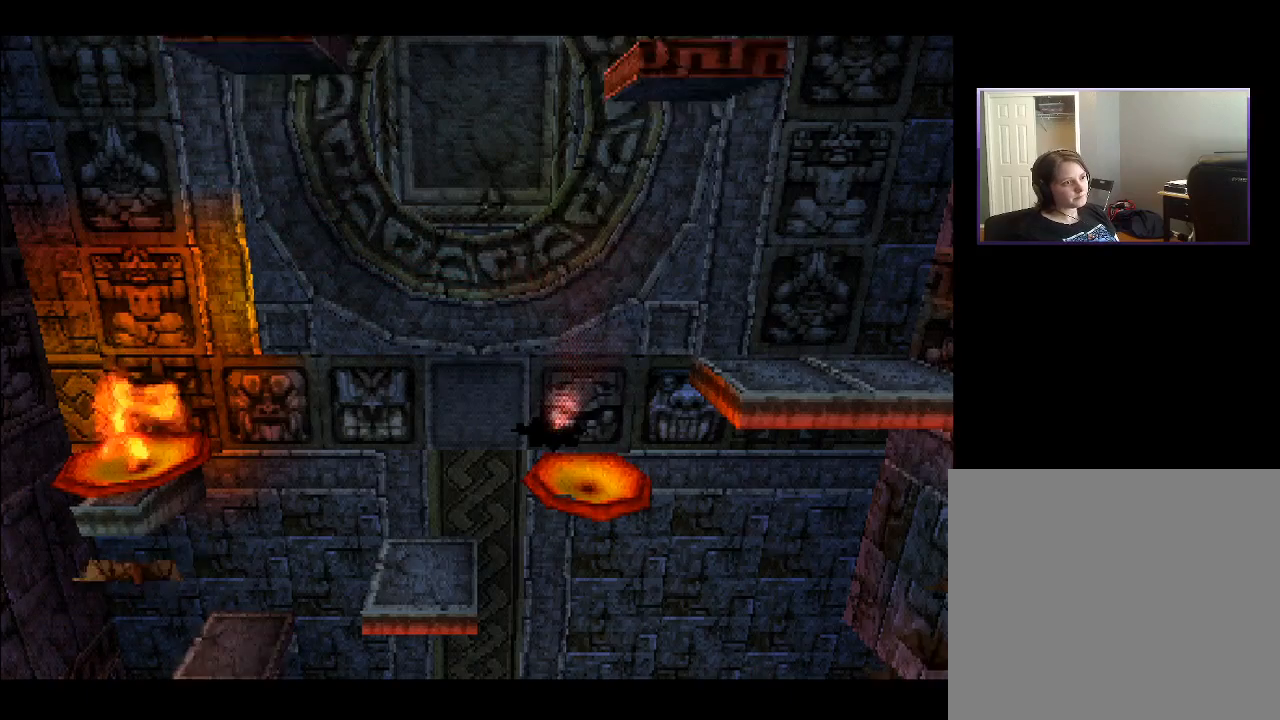
{"buttons": [], "right_stick": "center", "events": []}
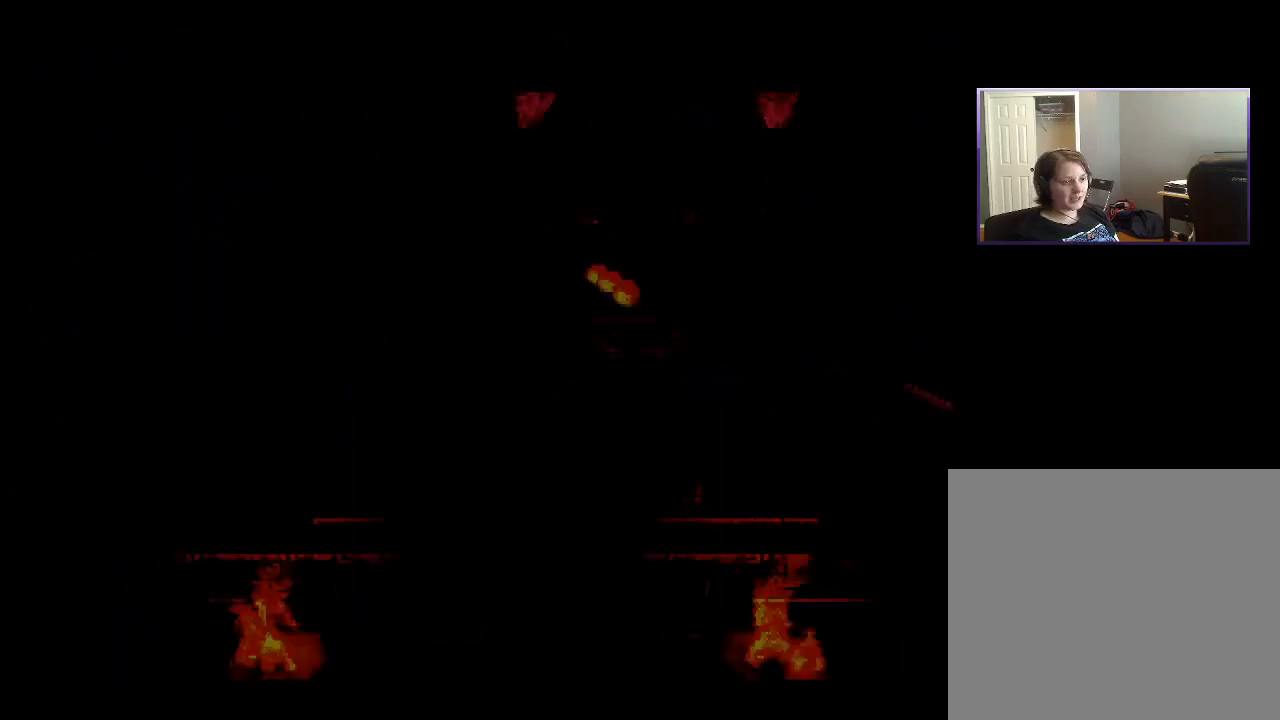
{"buttons": [], "right_stick": "center", "events": []}